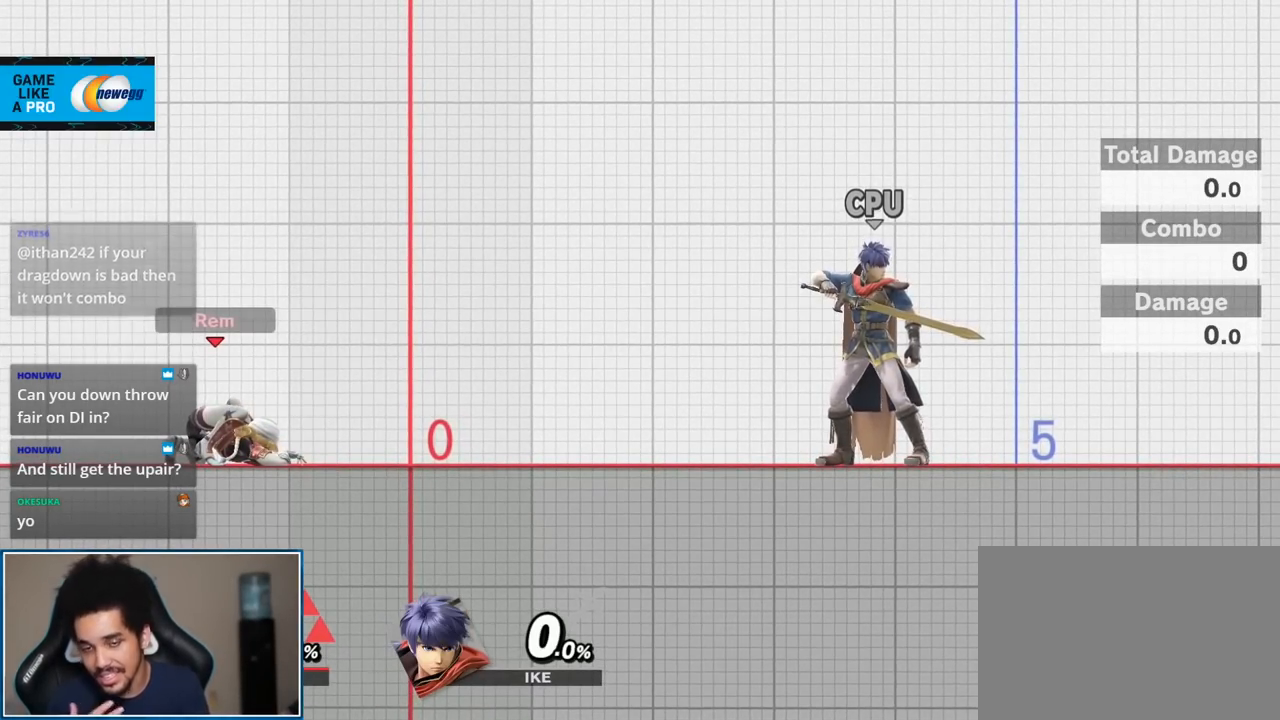
Gameplay with a controller (Nintendo layout); each line is a JSON object with the inputs held at the frame after it. "events" lists button and stick changes between this image and that frame as [ms after this image, input, new state], when the widget could be followed in between. Not read: L3 R3.
{"buttons": [], "left_stick": "down", "right_stick": "center", "events": []}
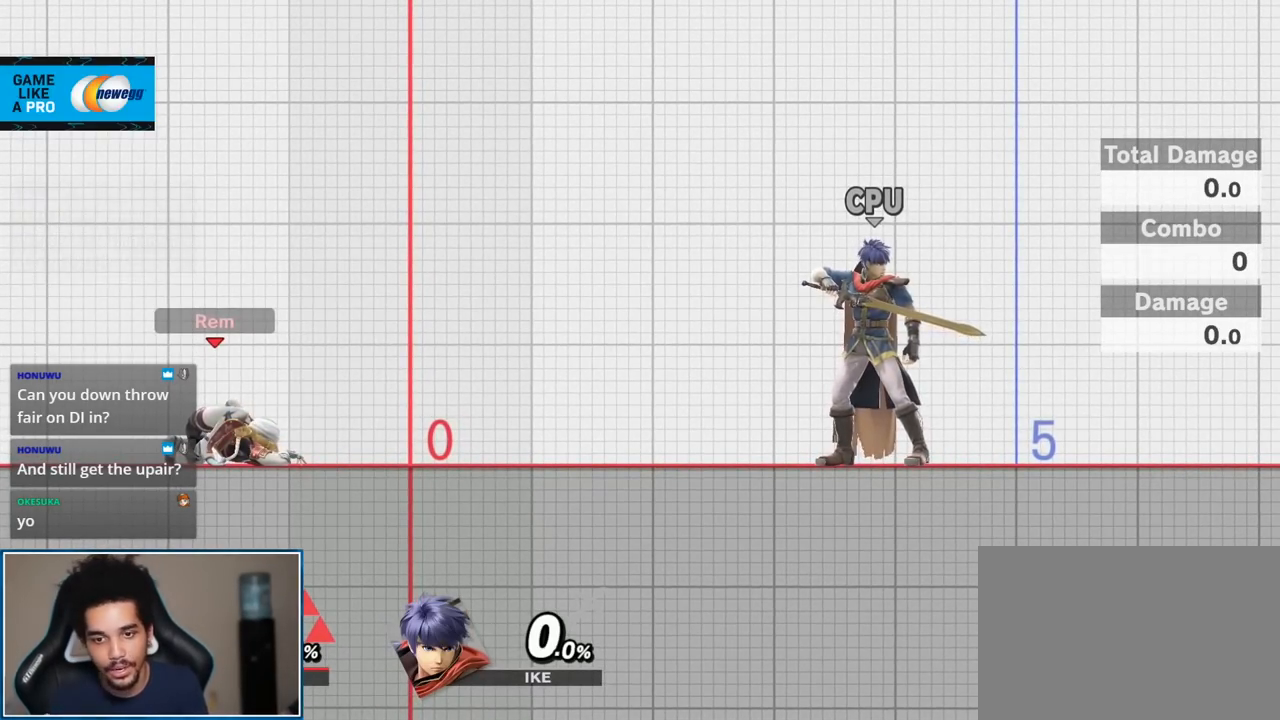
{"buttons": [], "left_stick": "down", "right_stick": "center", "events": []}
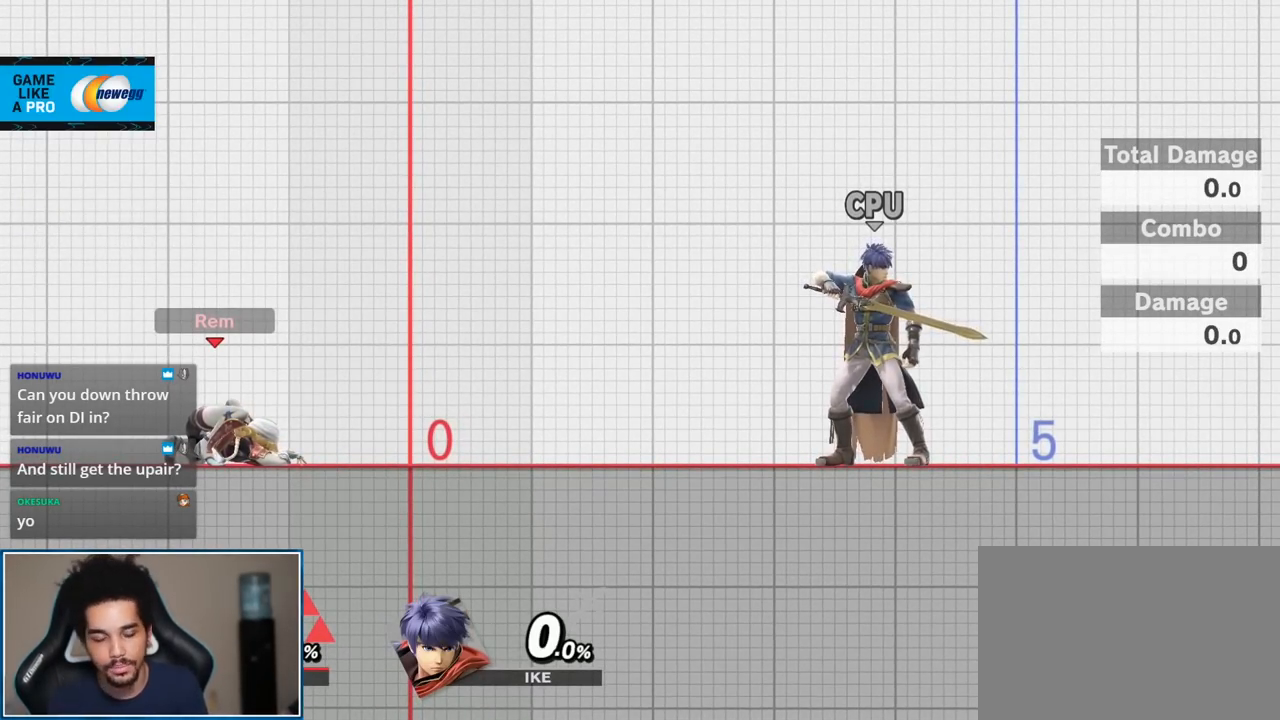
{"buttons": [], "left_stick": "down", "right_stick": "center", "events": []}
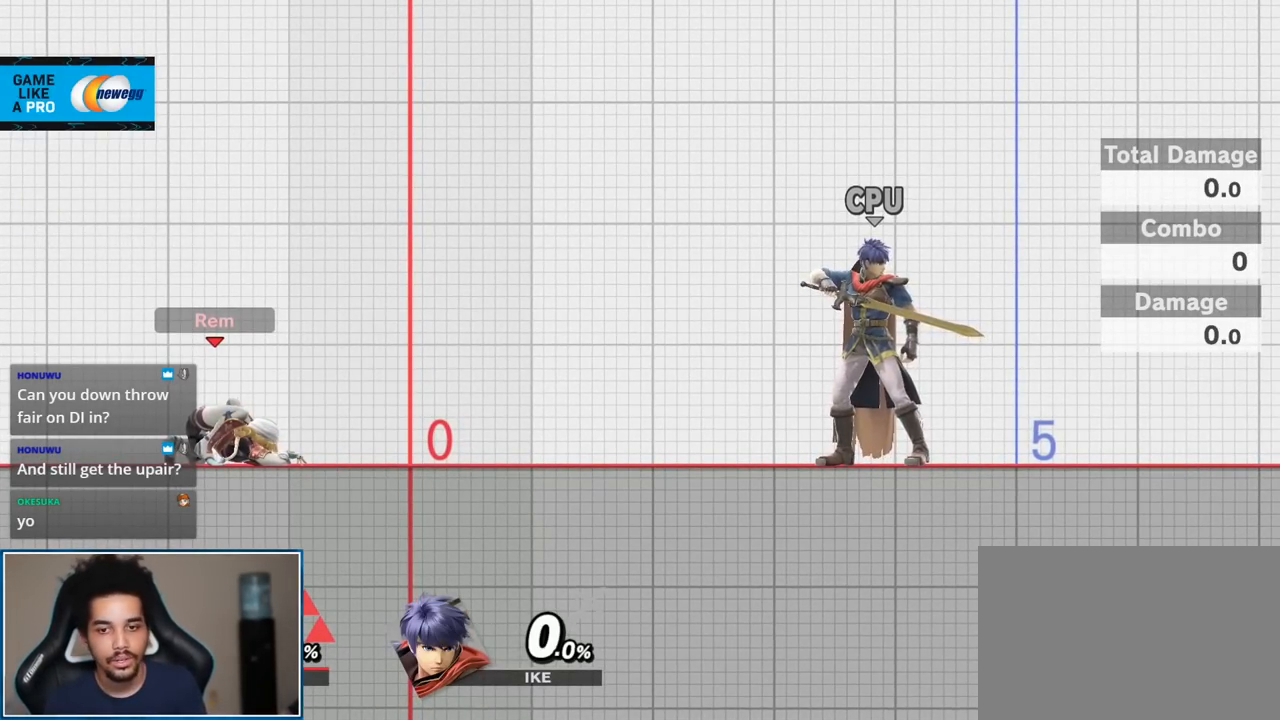
{"buttons": [], "left_stick": "left", "right_stick": "center", "events": [[183, "left_stick", "center"], [267, "left_stick", "up"], [433, "left_stick", "left"]]}
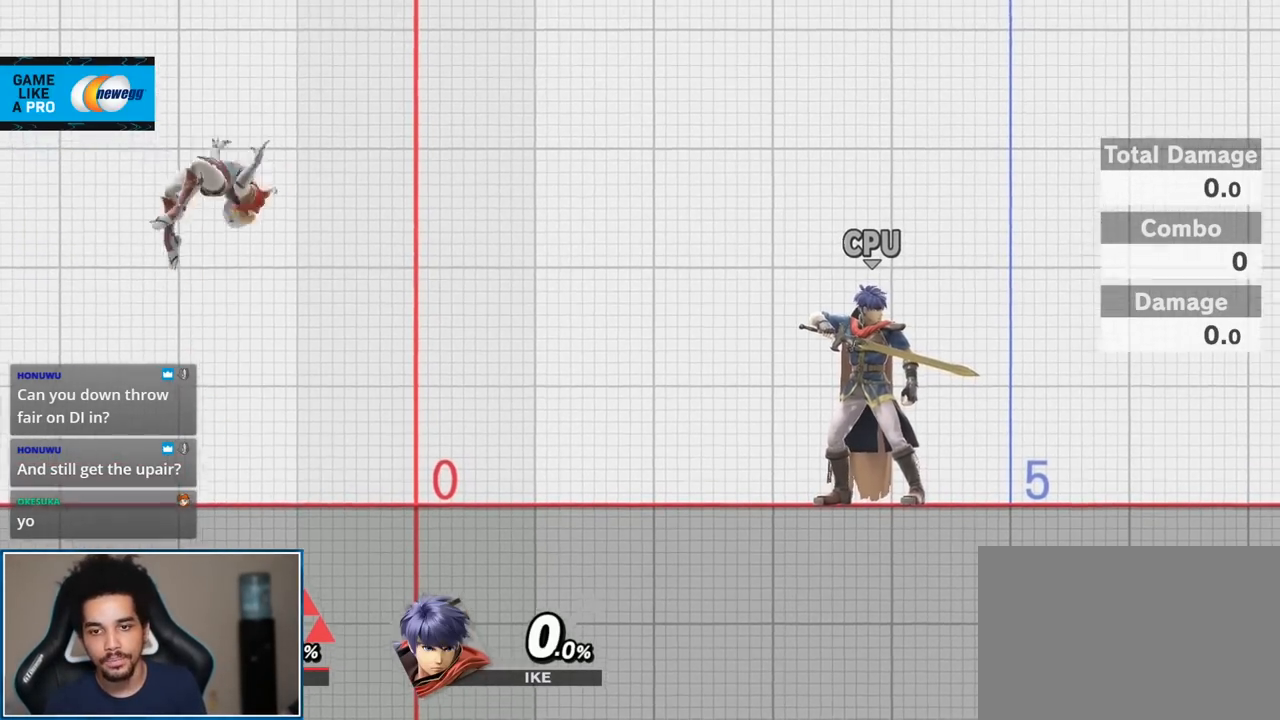
{"buttons": [], "left_stick": "up-right", "right_stick": "center", "events": [[333, "left_stick", "center"], [450, "left_stick", "up-right"]]}
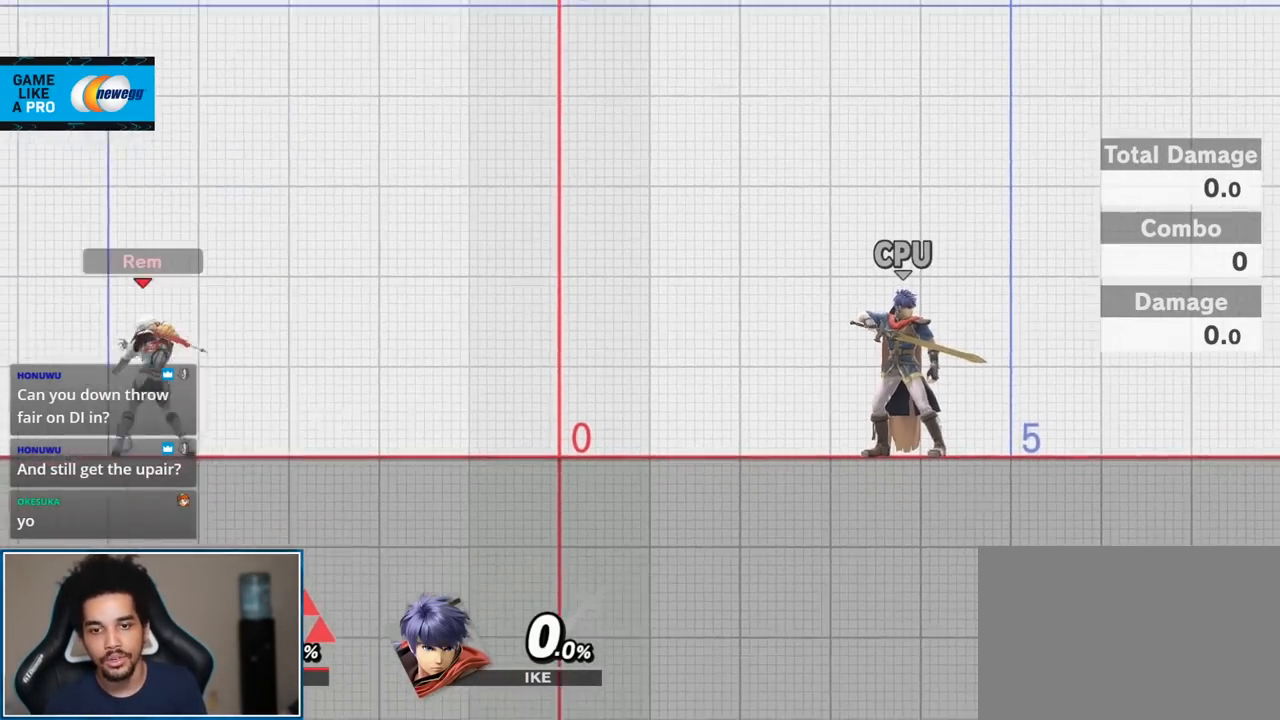
{"buttons": [], "left_stick": "center", "right_stick": "up", "events": [[150, "left_stick", "center"], [350, "left_stick", "up-right"], [467, "right_stick", "up"], [500, "left_stick", "center"]]}
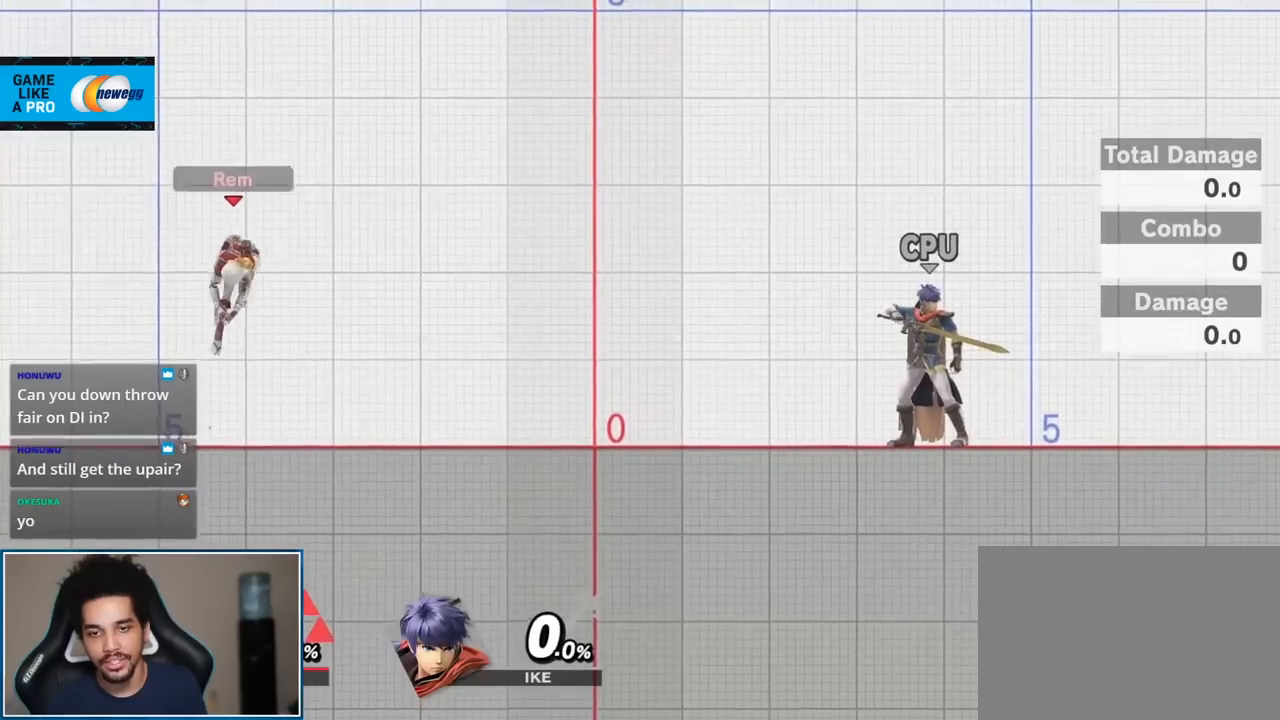
{"buttons": [], "left_stick": "center", "right_stick": "center", "events": [[50, "left_stick", "left"], [100, "right_stick", "center"], [333, "left_stick", "center"]]}
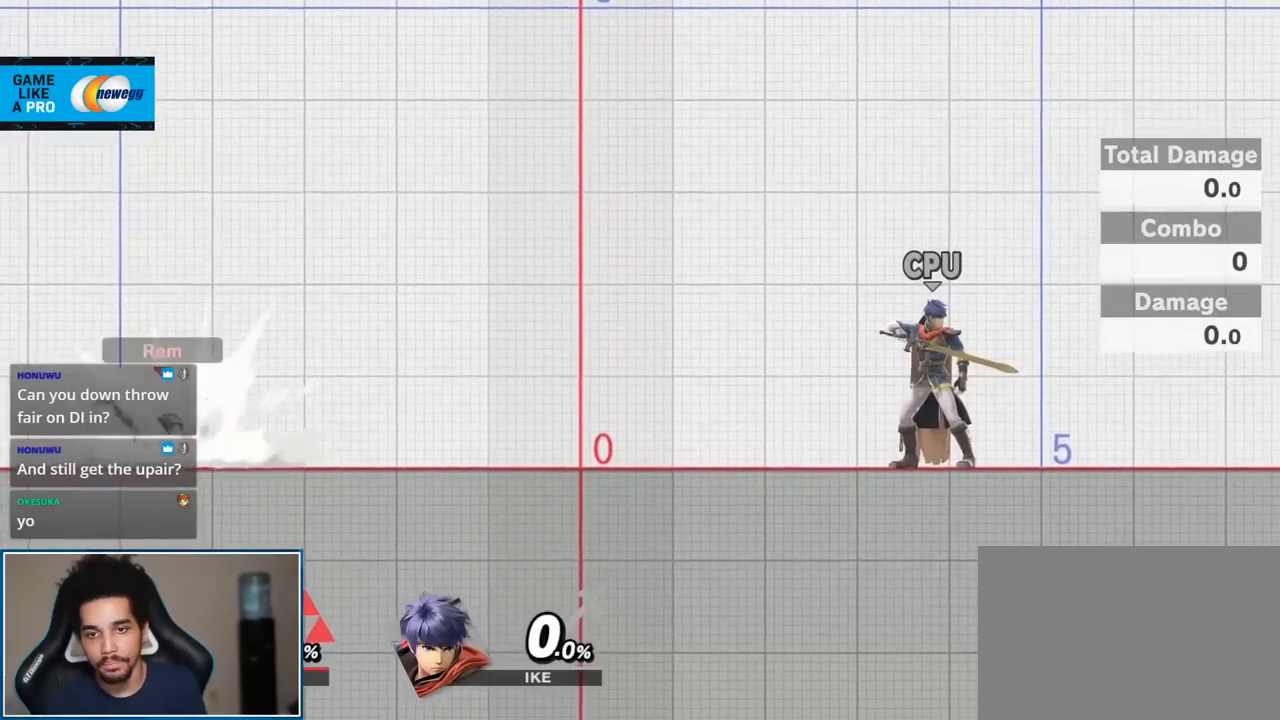
{"buttons": [], "left_stick": "center", "right_stick": "center", "events": []}
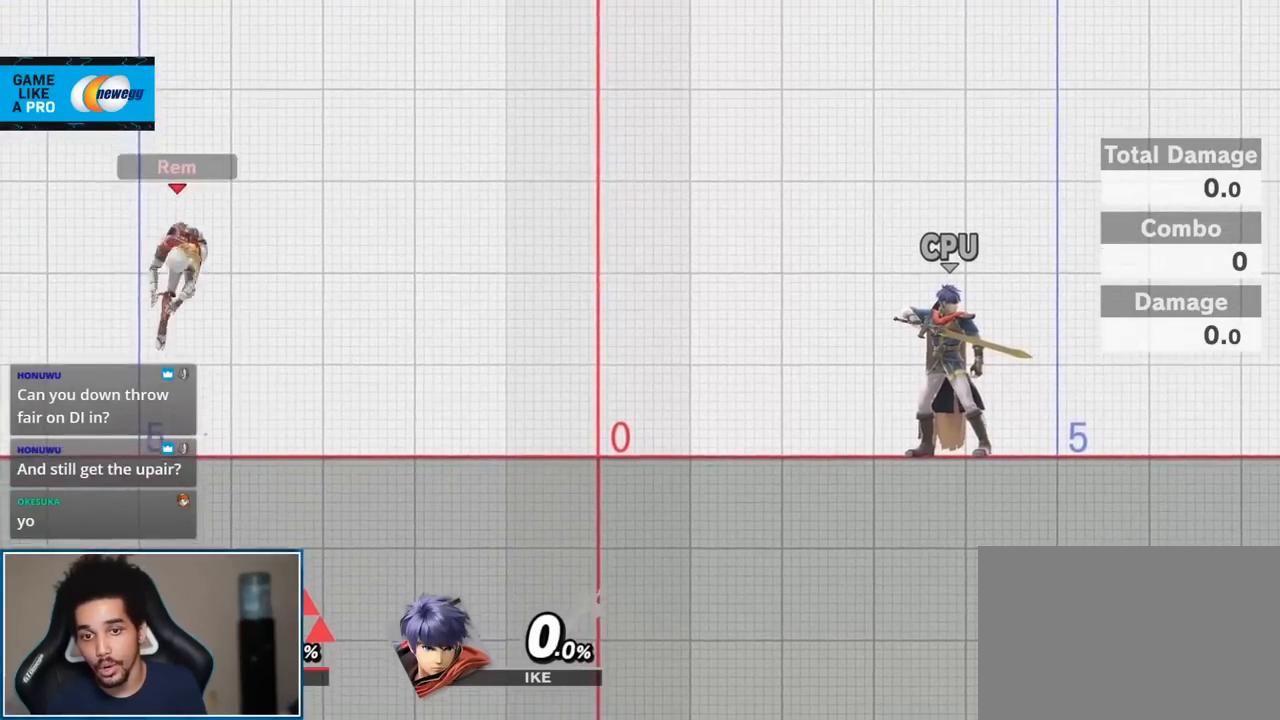
{"buttons": [], "left_stick": "right", "right_stick": "center", "events": [[83, "left_stick", "down"], [183, "left_stick", "center"], [383, "left_stick", "right"]]}
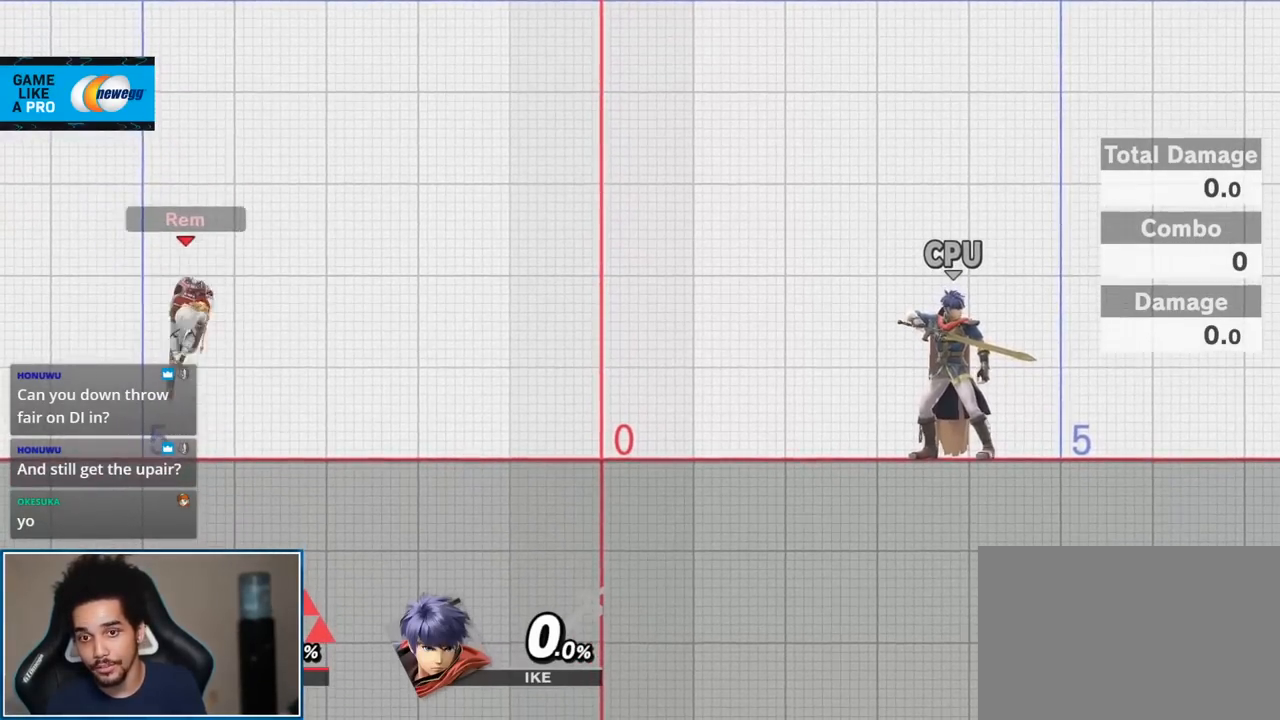
{"buttons": [], "left_stick": "center", "right_stick": "center", "events": [[17, "left_stick", "left"], [233, "left_stick", "center"]]}
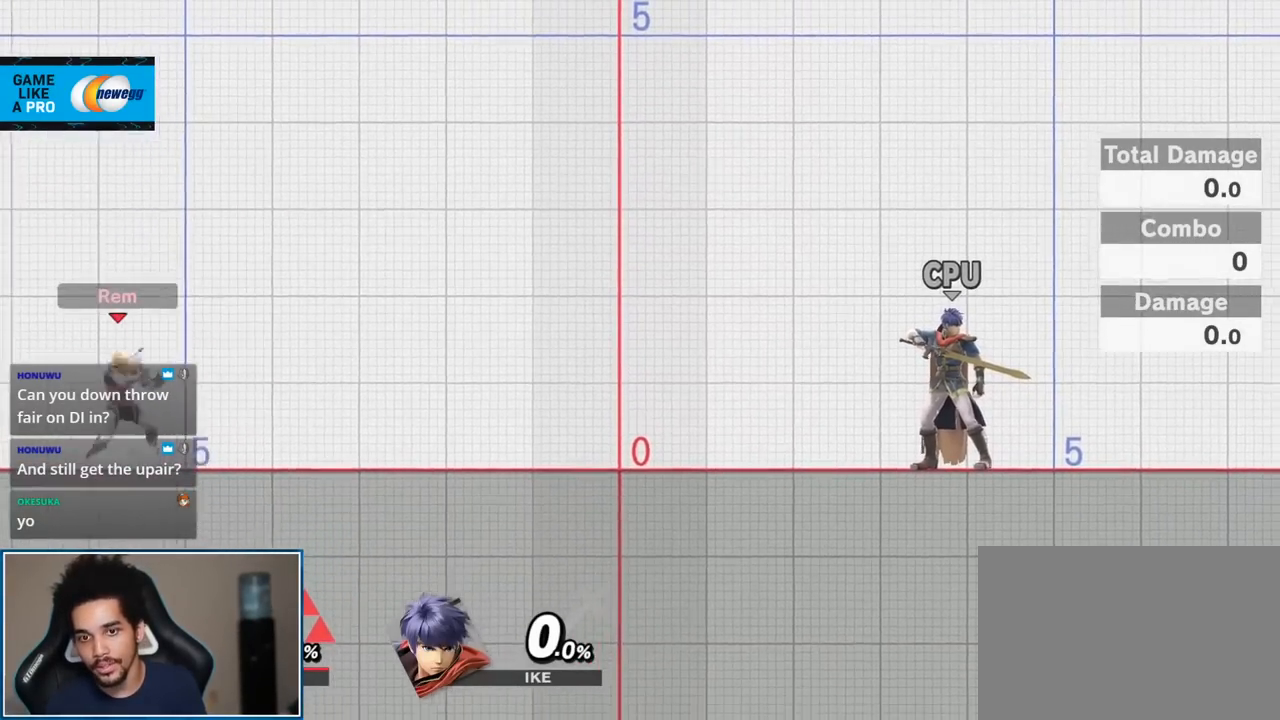
{"buttons": [], "left_stick": "center", "right_stick": "center", "events": []}
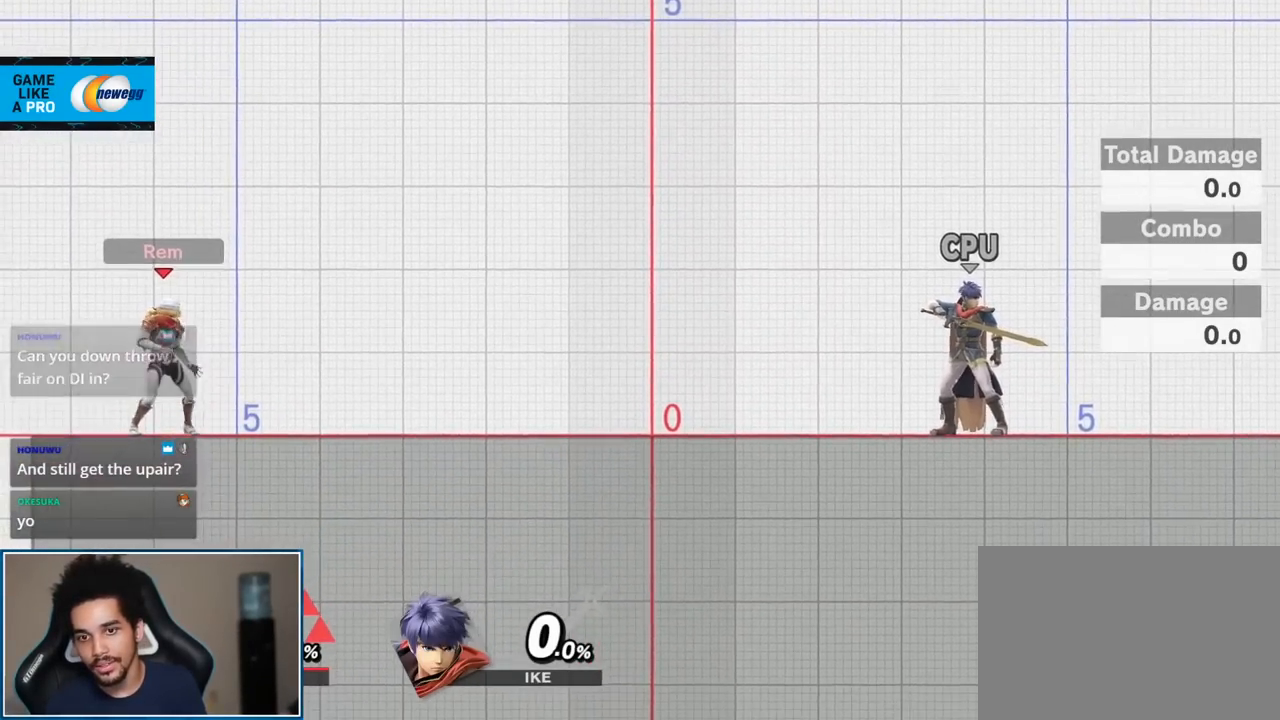
{"buttons": [], "left_stick": "center", "right_stick": "center", "events": [[100, "left_stick", "up-right"], [267, "left_stick", "center"]]}
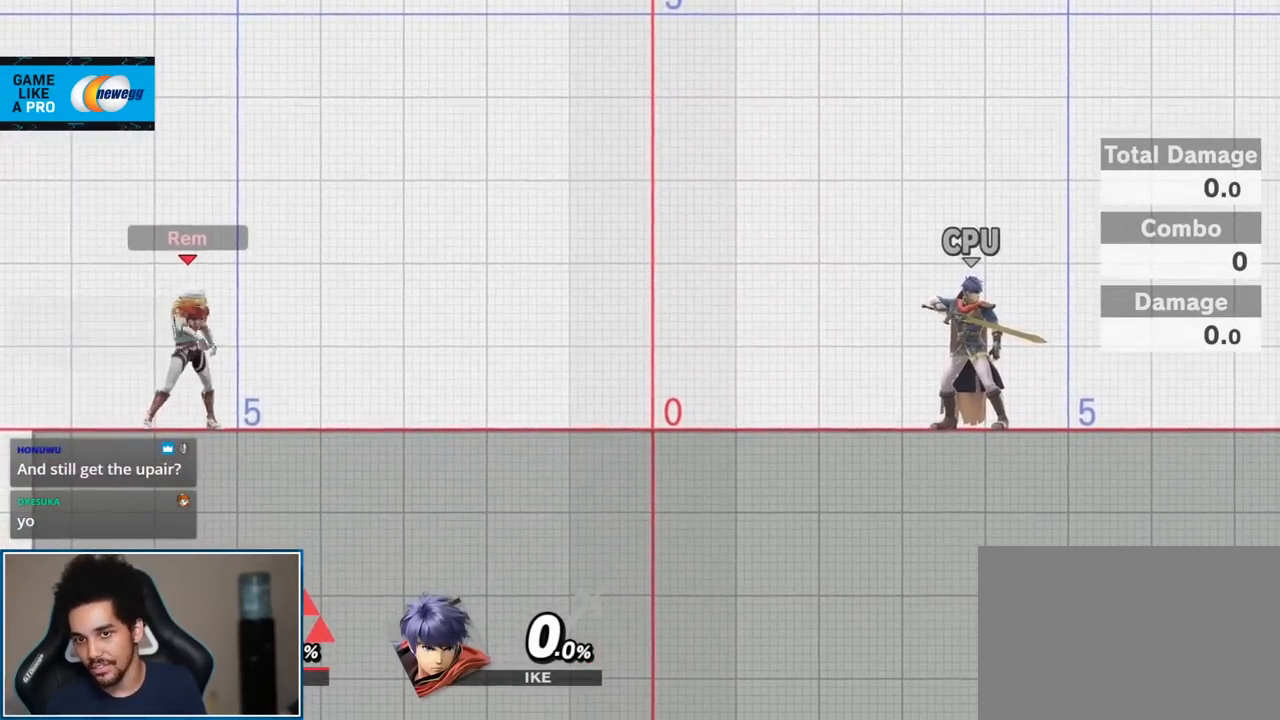
{"buttons": [], "left_stick": "center", "right_stick": "center", "events": [[67, "left_stick", "right"], [217, "left_stick", "left"], [467, "left_stick", "center"]]}
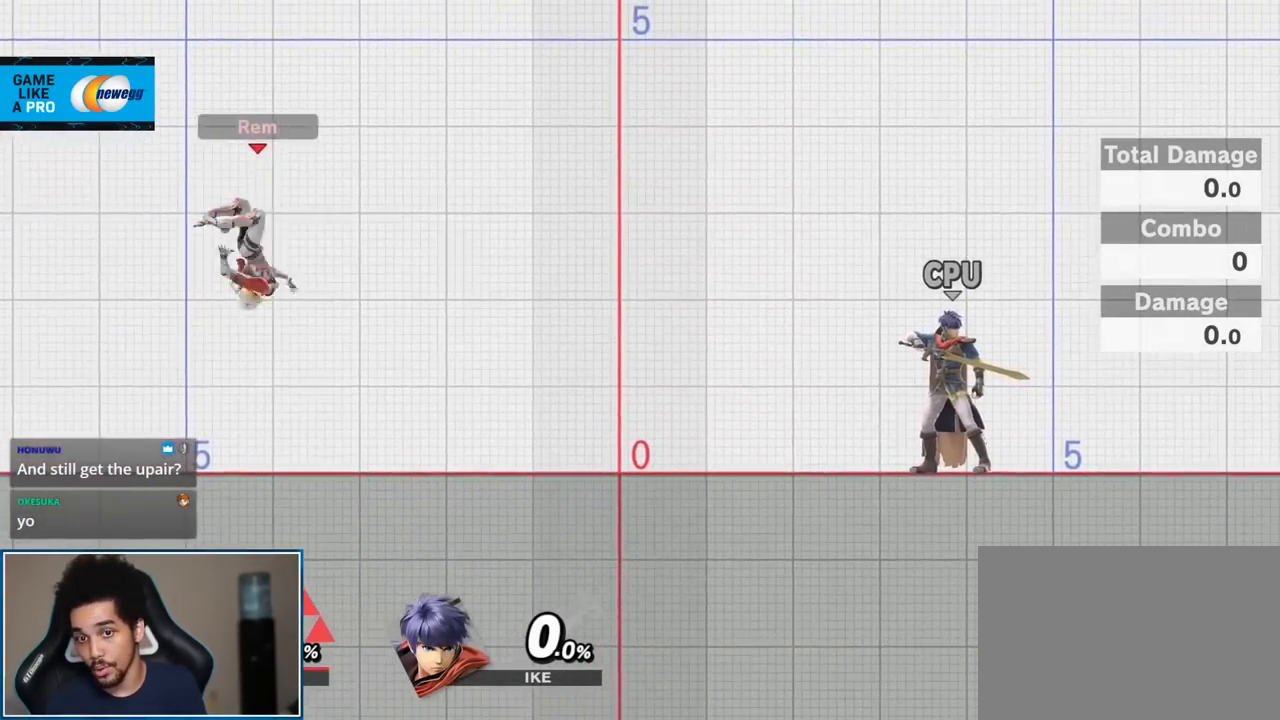
{"buttons": [], "left_stick": "center", "right_stick": "center", "events": []}
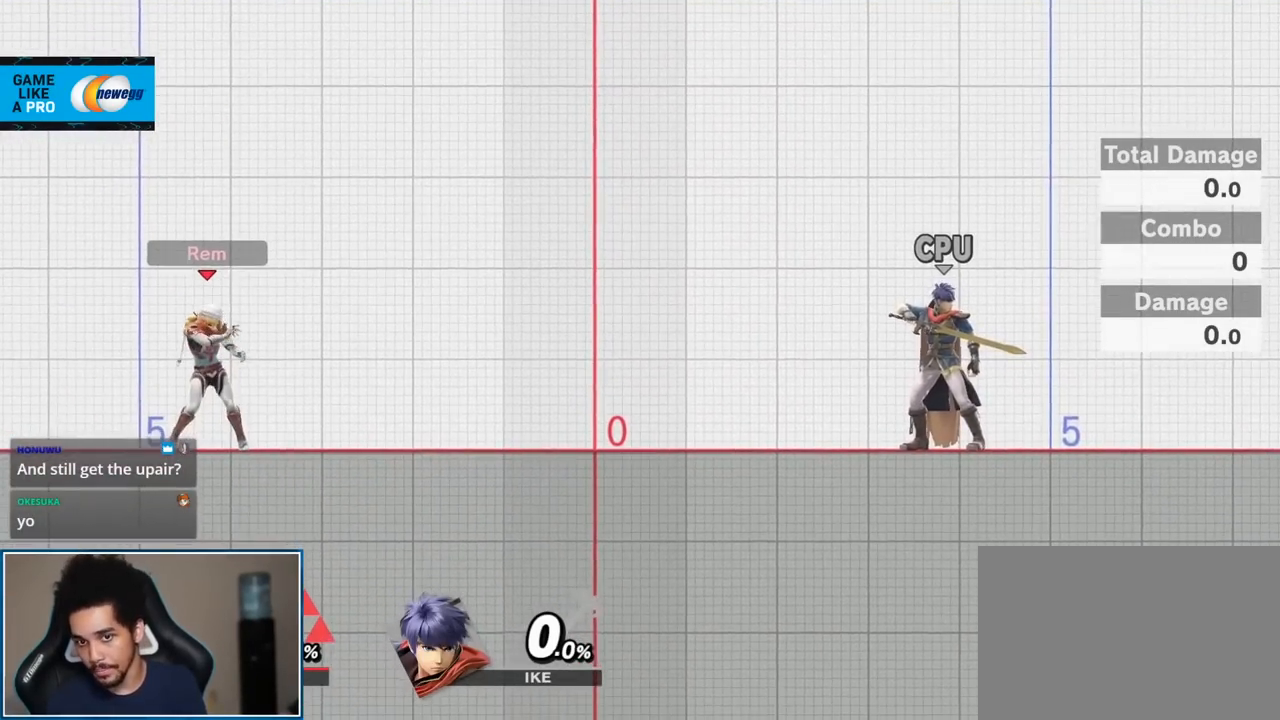
{"buttons": [], "left_stick": "center", "right_stick": "center", "events": []}
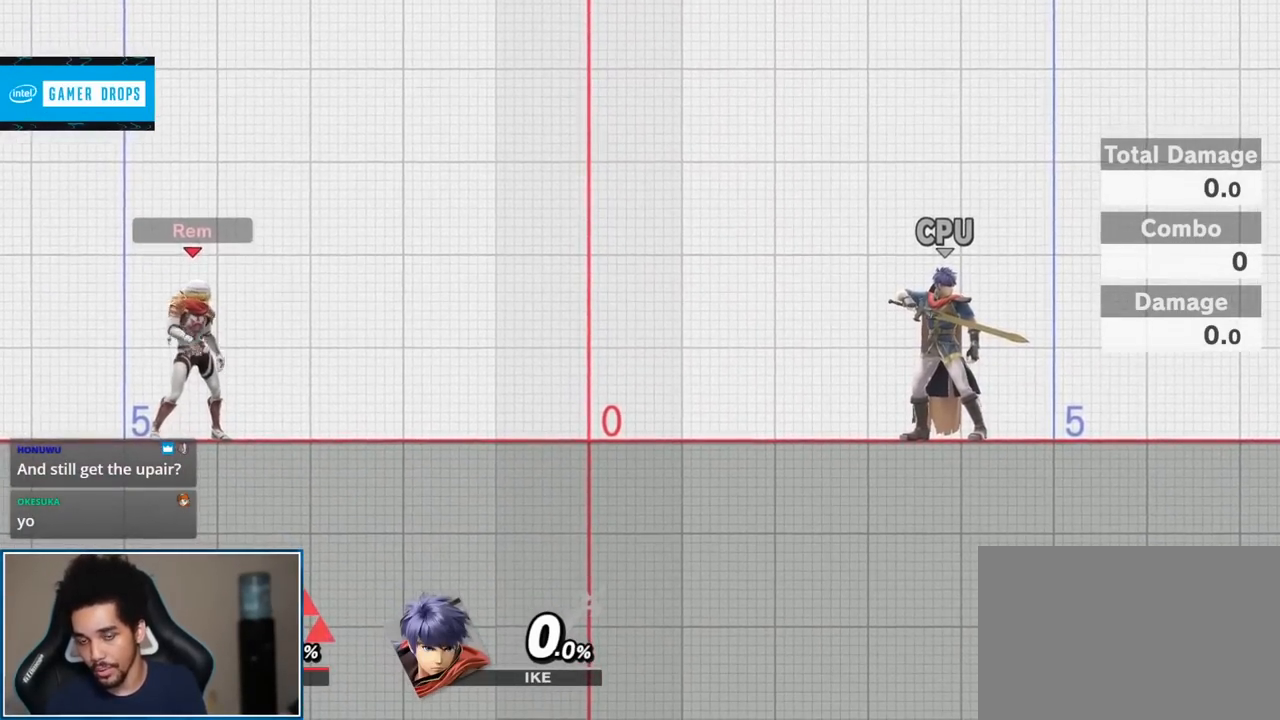
{"buttons": [], "left_stick": "down-right", "right_stick": "center", "events": [[100, "left_stick", "right"], [267, "A", "down"], [350, "A", "up"], [383, "left_stick", "down-right"]]}
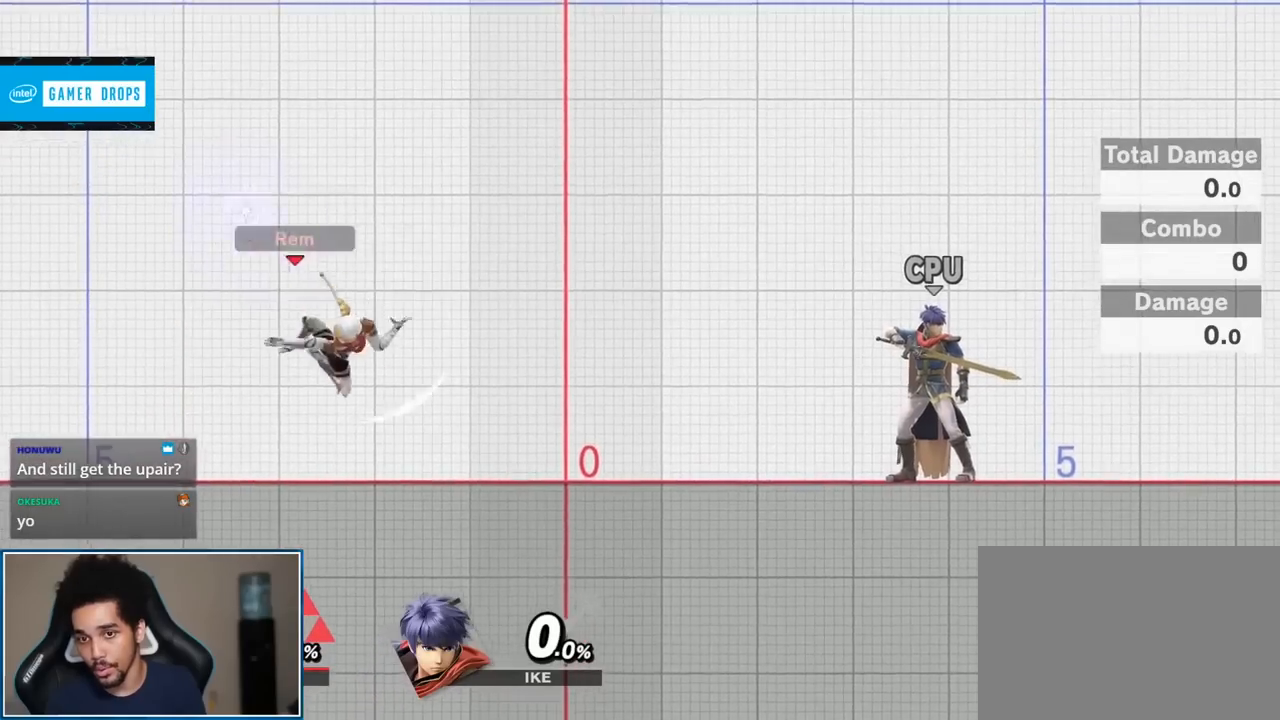
{"buttons": [], "left_stick": "up", "right_stick": "center", "events": [[17, "left_stick", "center"], [500, "left_stick", "up"]]}
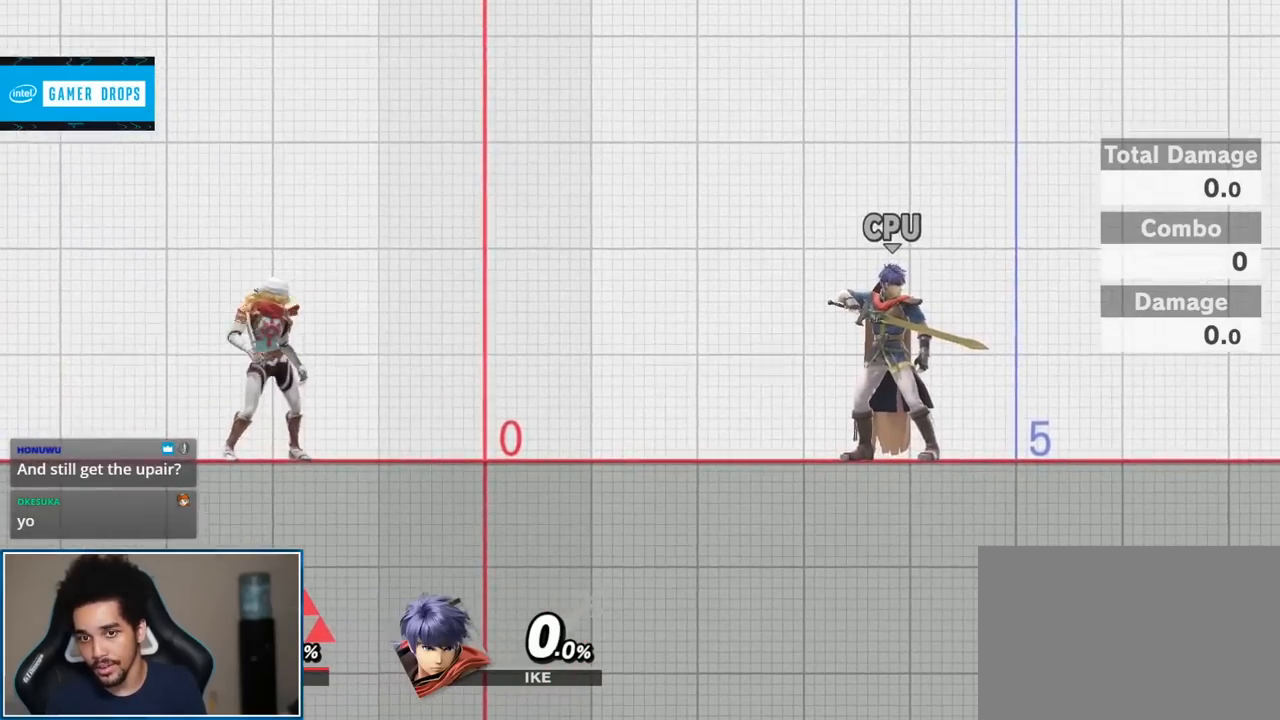
{"buttons": [], "left_stick": "center", "right_stick": "center", "events": [[50, "left_stick", "right"], [133, "left_stick", "left"], [200, "right_stick", "up"], [317, "right_stick", "center"], [350, "left_stick", "center"]]}
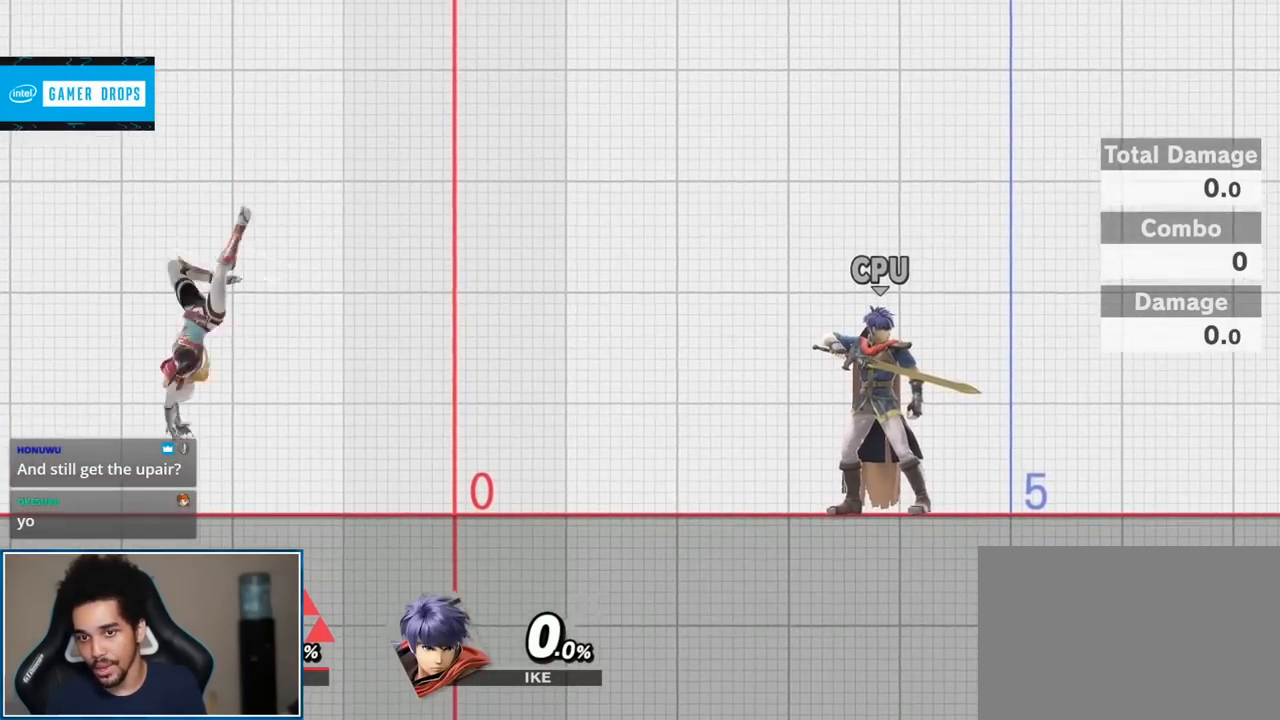
{"buttons": [], "left_stick": "right", "right_stick": "center", "events": [[383, "left_stick", "right"]]}
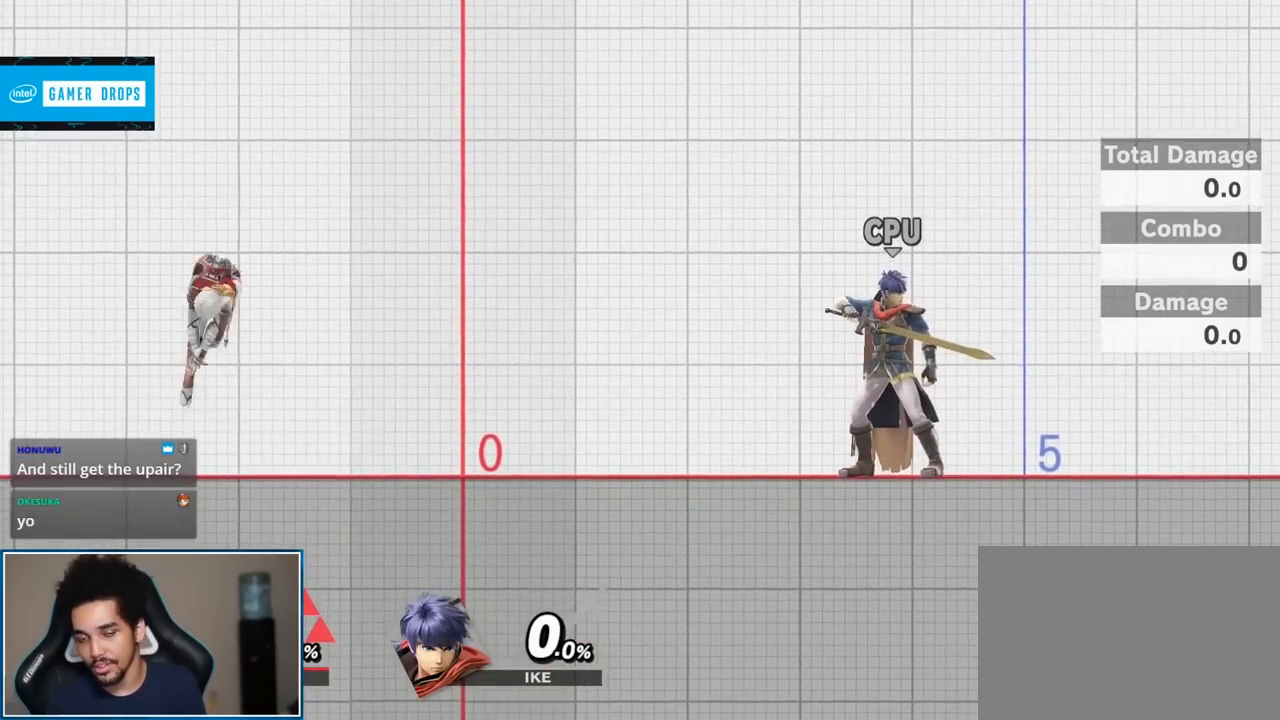
{"buttons": [], "left_stick": "center", "right_stick": "center", "events": [[17, "left_stick", "left"], [33, "right_stick", "up-right"], [133, "right_stick", "center"], [300, "left_stick", "center"]]}
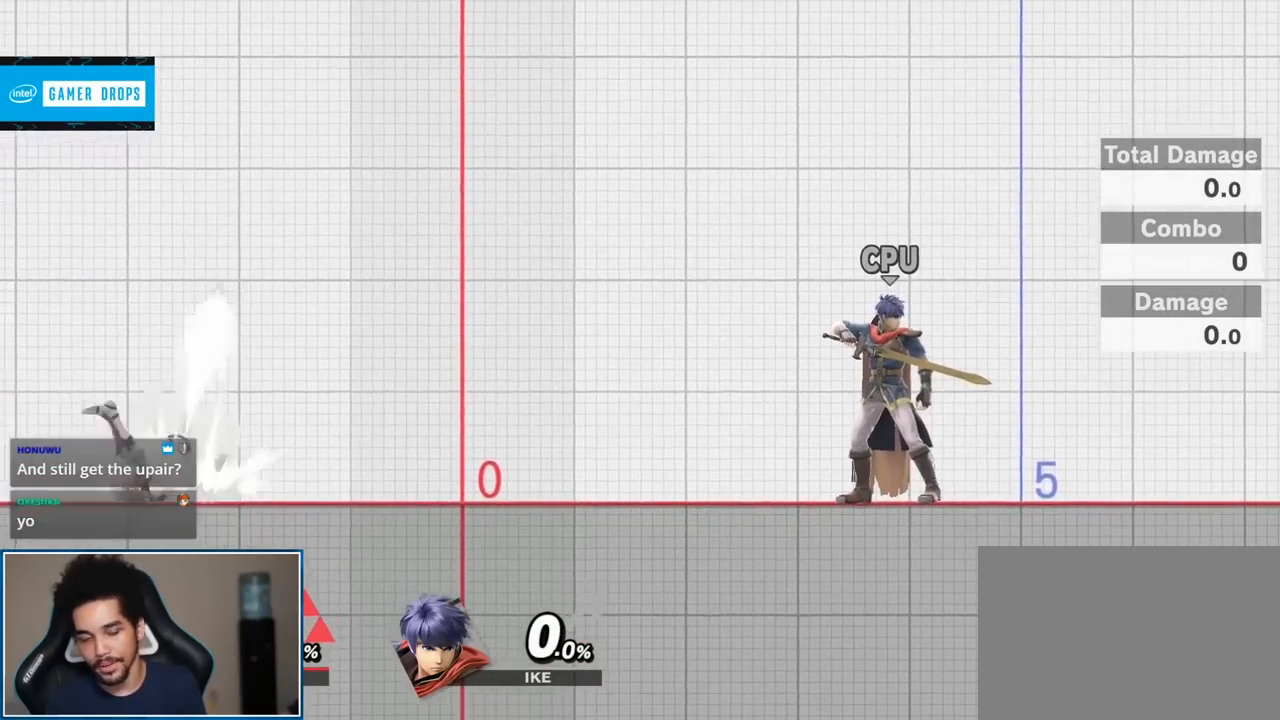
{"buttons": [], "left_stick": "left", "right_stick": "right", "events": [[433, "left_stick", "left"], [483, "right_stick", "right"]]}
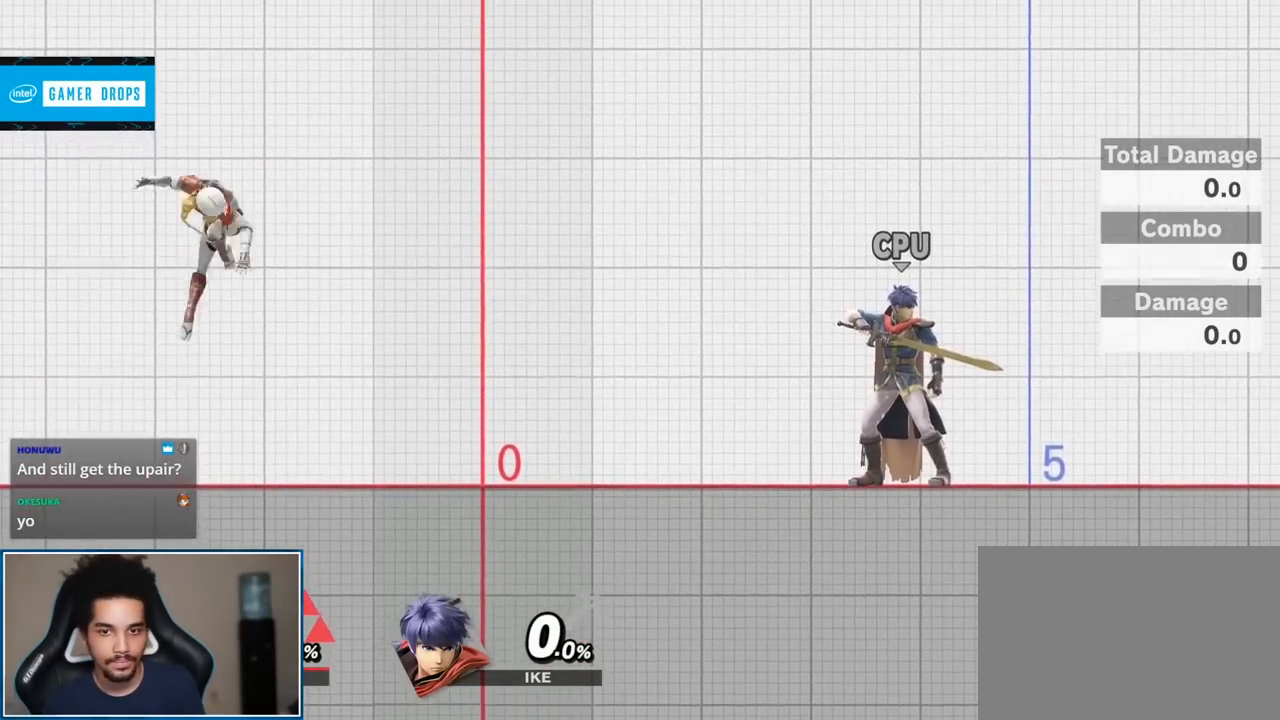
{"buttons": [], "left_stick": "right", "right_stick": "center", "events": [[83, "right_stick", "center"], [133, "left_stick", "center"], [433, "left_stick", "right"]]}
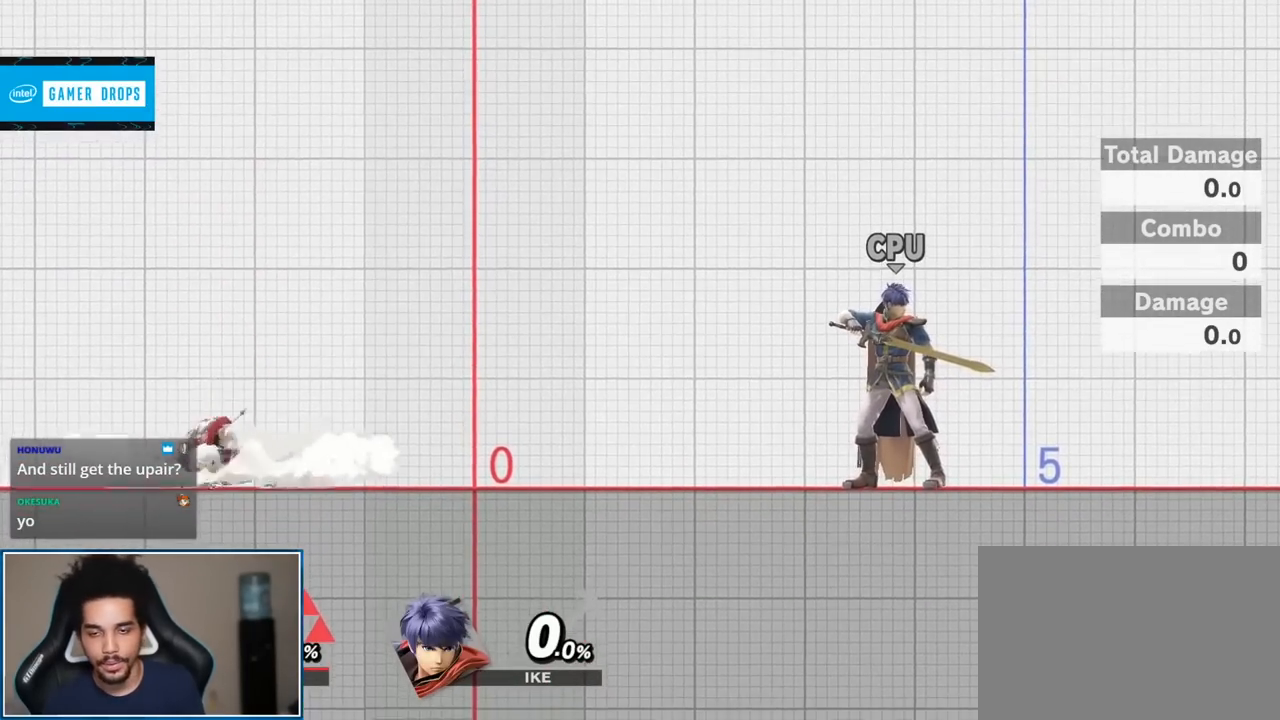
{"buttons": [], "left_stick": "center", "right_stick": "center", "events": [[17, "left_stick", "left"], [283, "left_stick", "center"]]}
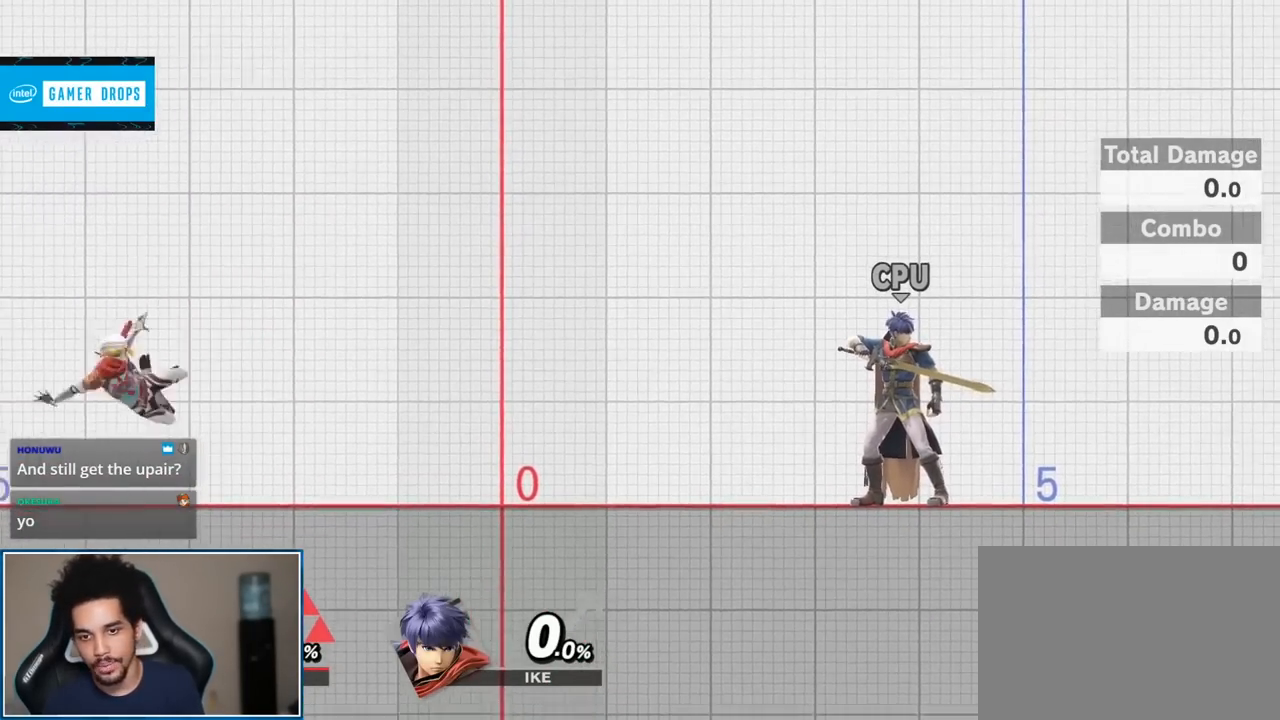
{"buttons": [], "left_stick": "center", "right_stick": "center", "events": [[50, "left_stick", "right"], [217, "left_stick", "left"], [383, "left_stick", "center"]]}
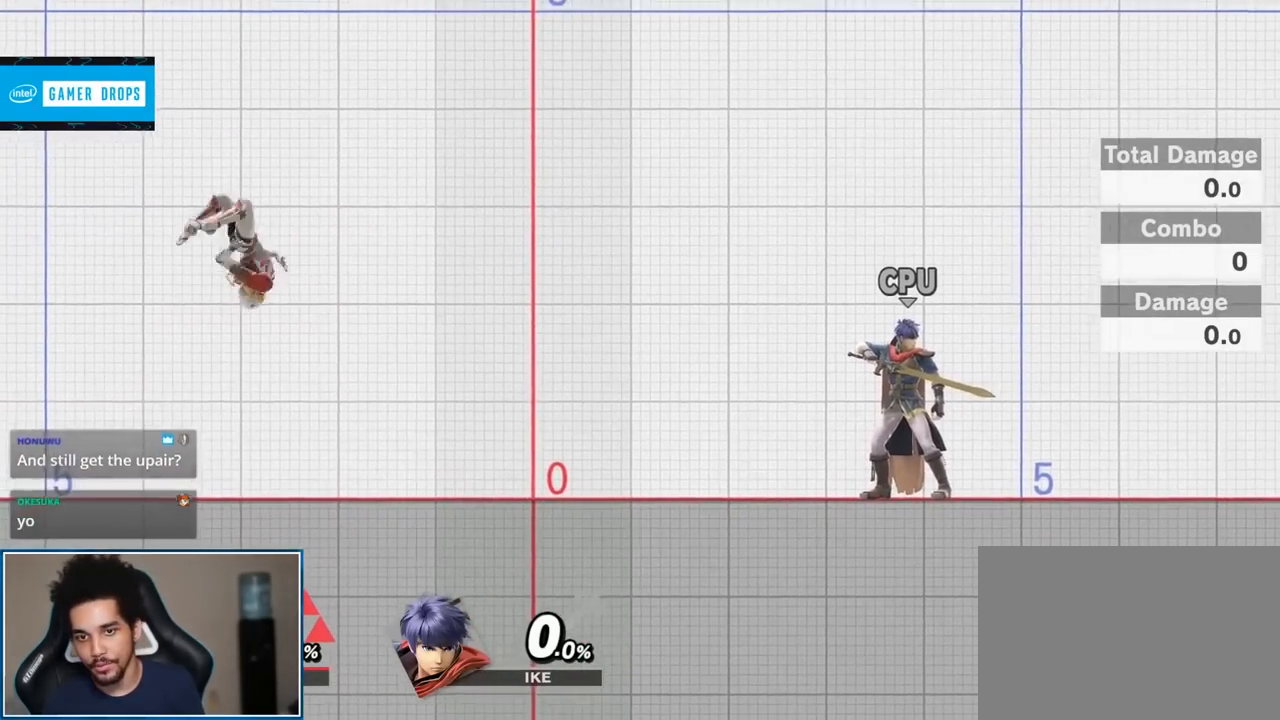
{"buttons": [], "left_stick": "center", "right_stick": "center", "events": []}